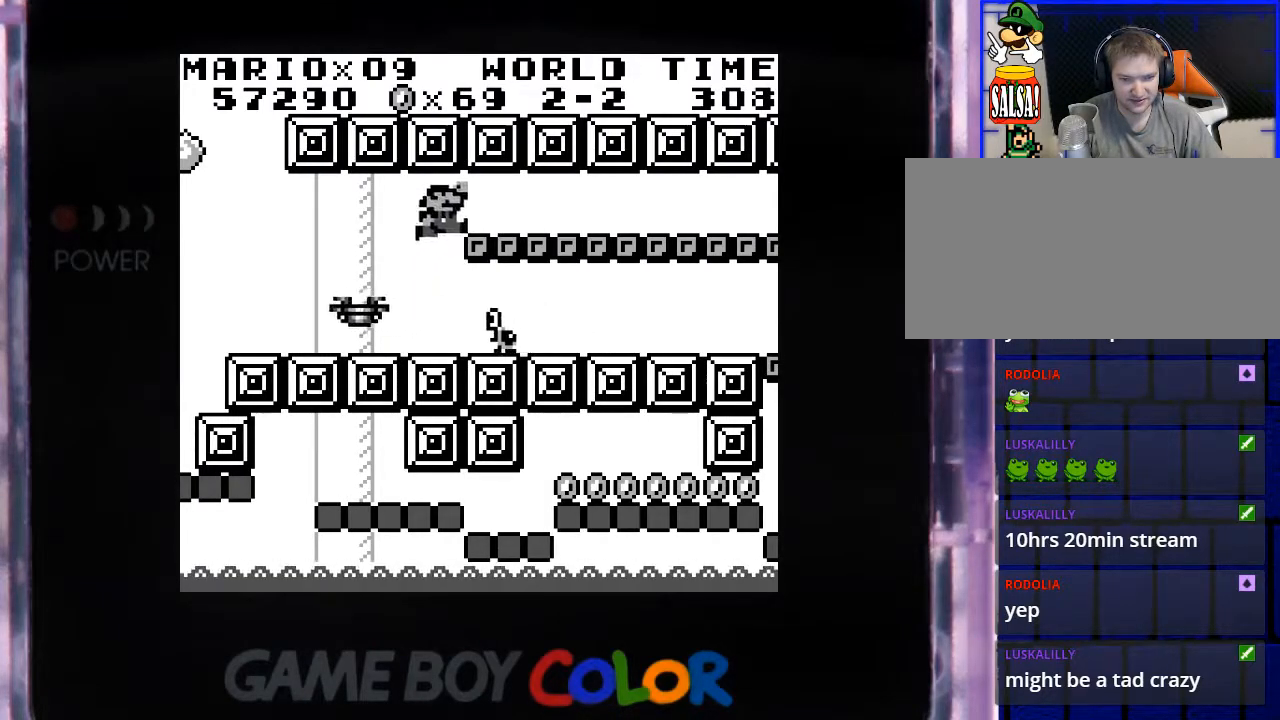
Gameplay with a controller (Nintendo layout); each line is a JSON object with the inputs held at the frame after it. "events" lists button and stick changes between this image and that frame as [ms after this image, input, new state], when the widget could be followed in between. Not read: L3 R3.
{"buttons": [], "events": [[133, "B", "up"], [233, "Y", "up"], [300, "DPAD_RIGHT", "up"]]}
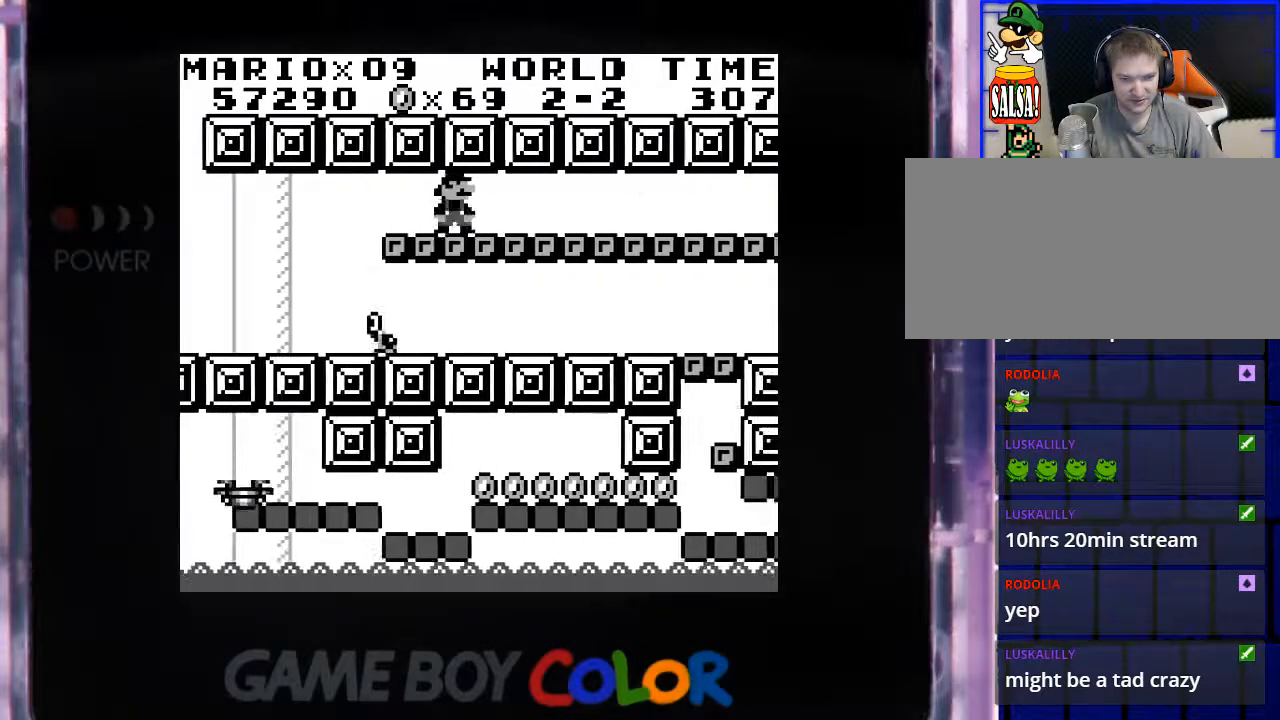
{"buttons": [], "events": []}
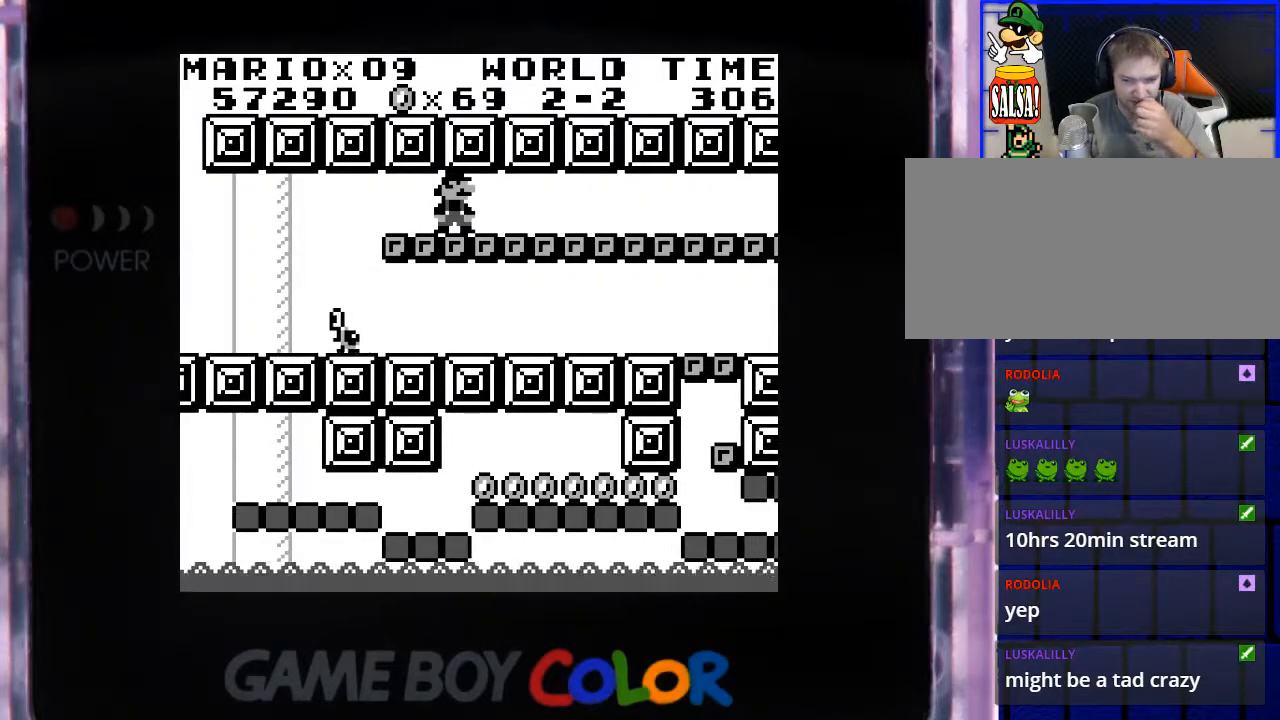
{"buttons": [], "events": []}
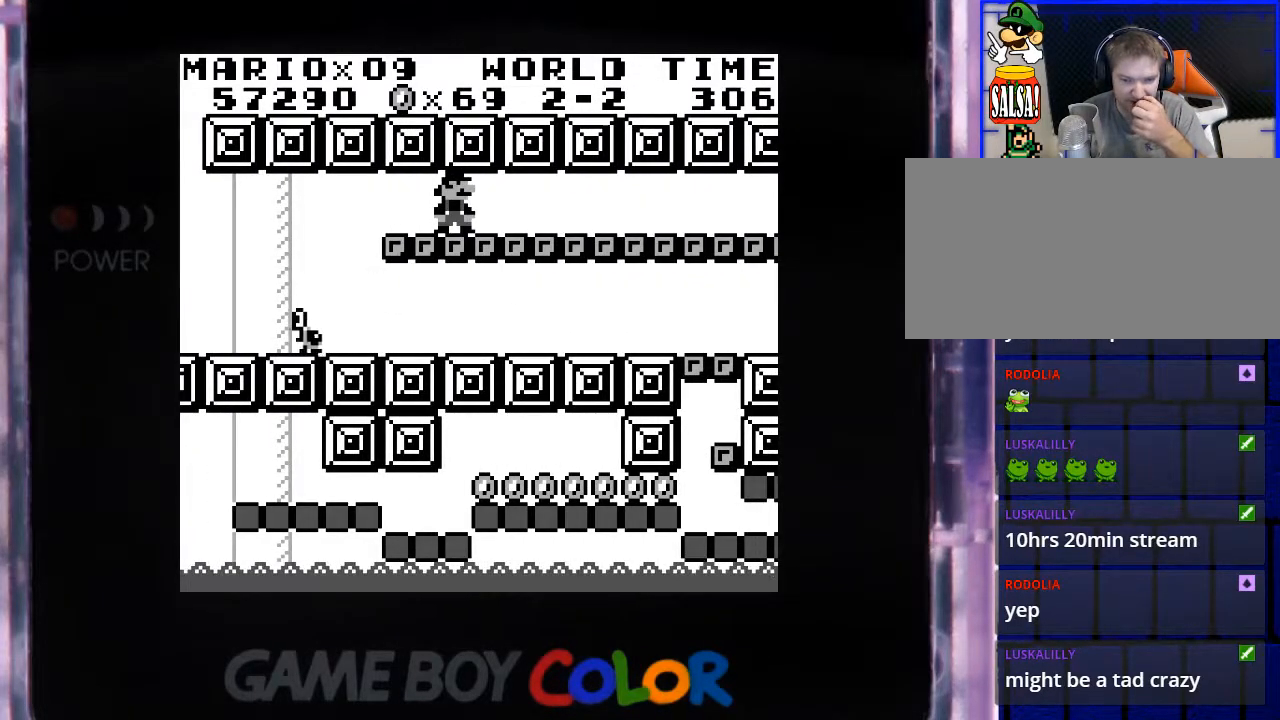
{"buttons": [], "events": []}
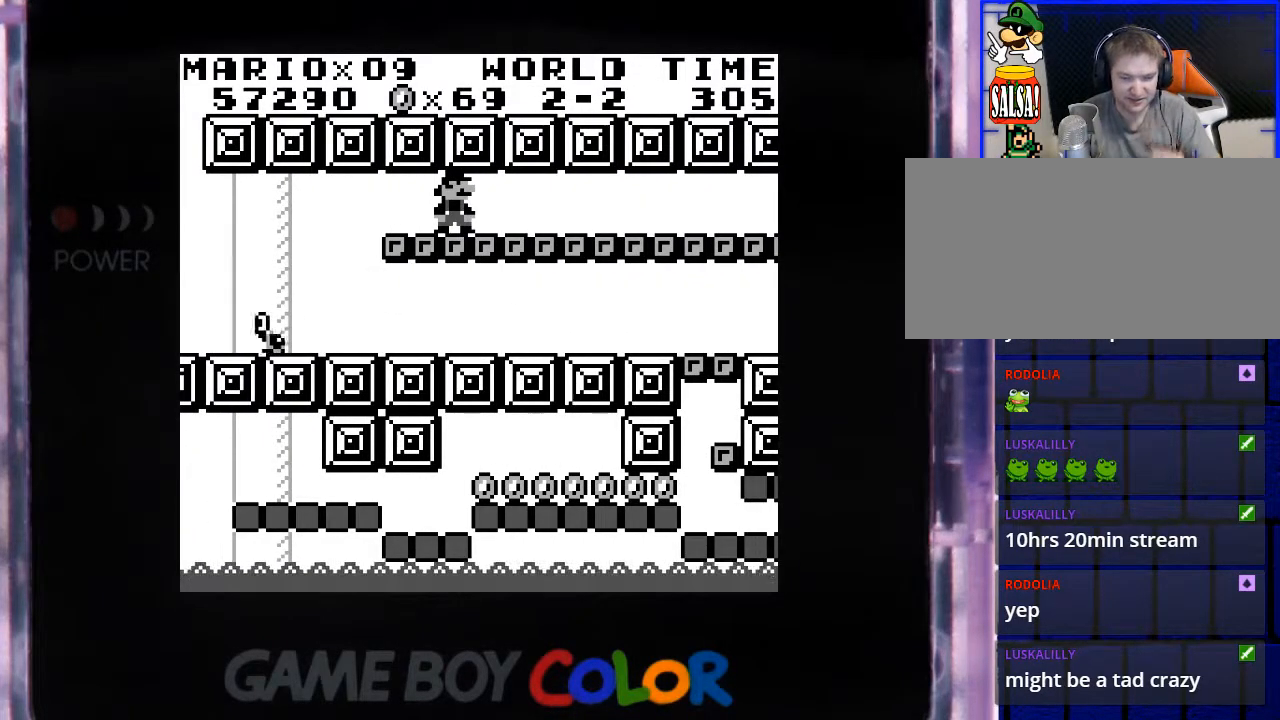
{"buttons": ["DPAD_LEFT"], "events": [[317, "DPAD_LEFT", "down"]]}
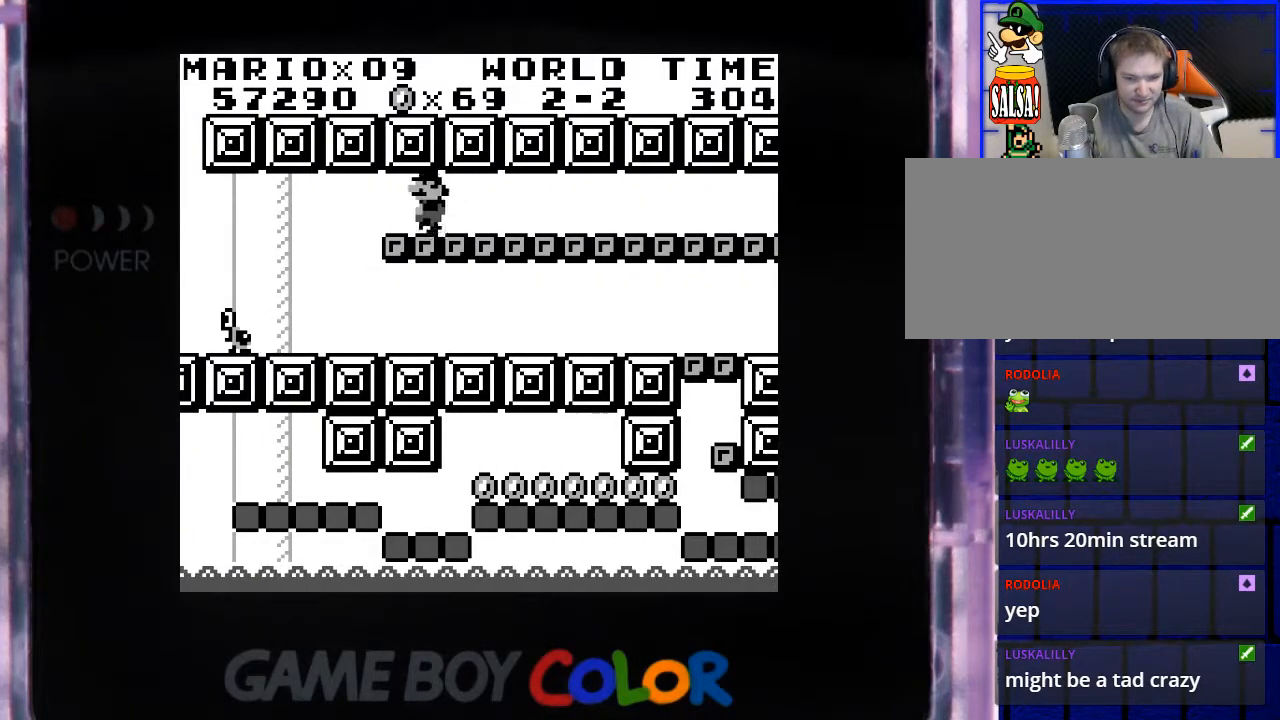
{"buttons": [], "events": [[367, "DPAD_LEFT", "up"]]}
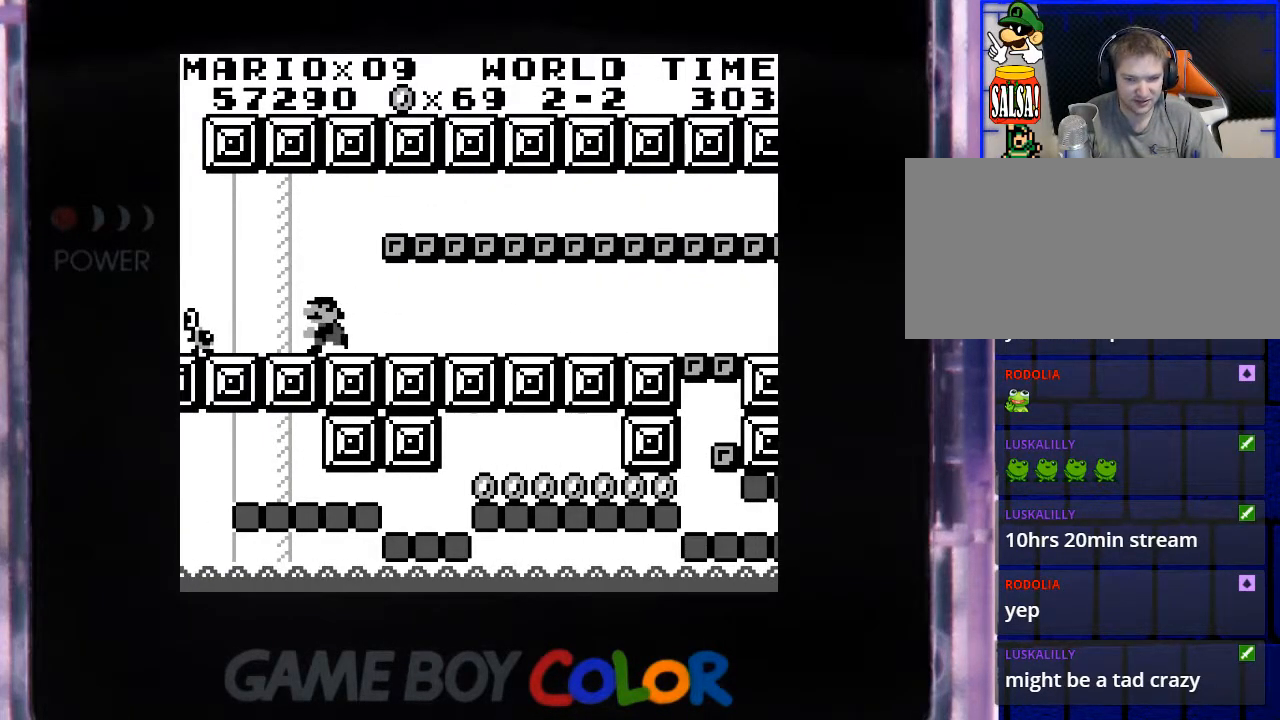
{"buttons": [], "events": [[17, "DPAD_RIGHT", "down"], [267, "B", "down"], [333, "DPAD_RIGHT", "up"], [417, "B", "up"]]}
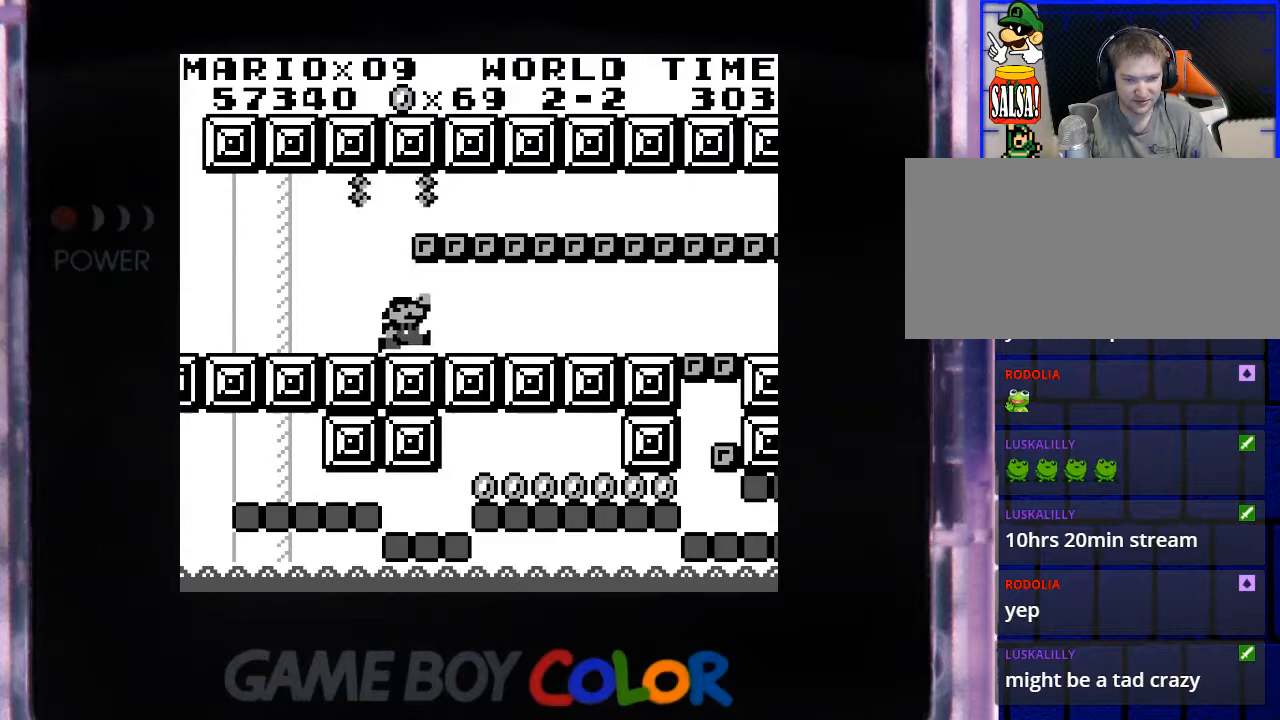
{"buttons": [], "events": [[117, "B", "down"], [267, "B", "up"], [333, "DPAD_RIGHT", "down"], [500, "DPAD_RIGHT", "up"]]}
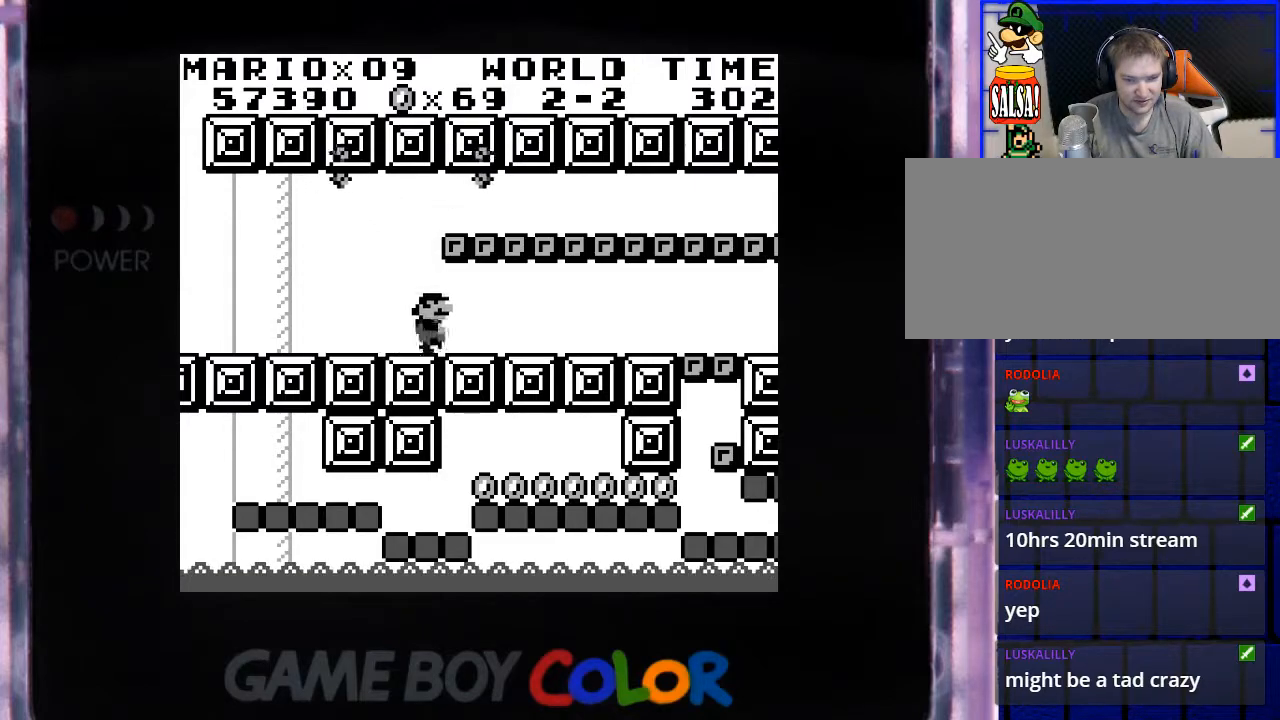
{"buttons": [], "events": [[17, "B", "down"], [150, "B", "up"], [250, "DPAD_RIGHT", "down"], [350, "B", "down"], [367, "DPAD_RIGHT", "up"], [500, "B", "up"]]}
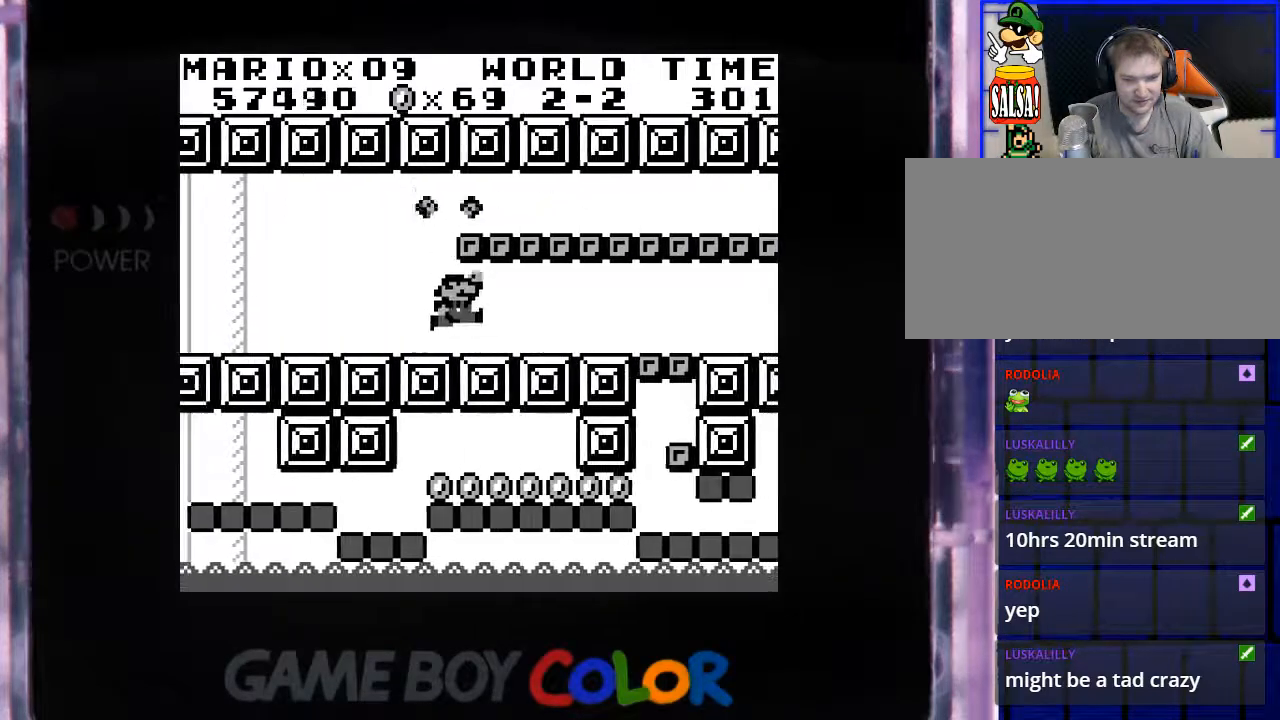
{"buttons": ["DPAD_RIGHT"], "events": [[217, "B", "down"], [367, "B", "up"], [400, "DPAD_RIGHT", "down"]]}
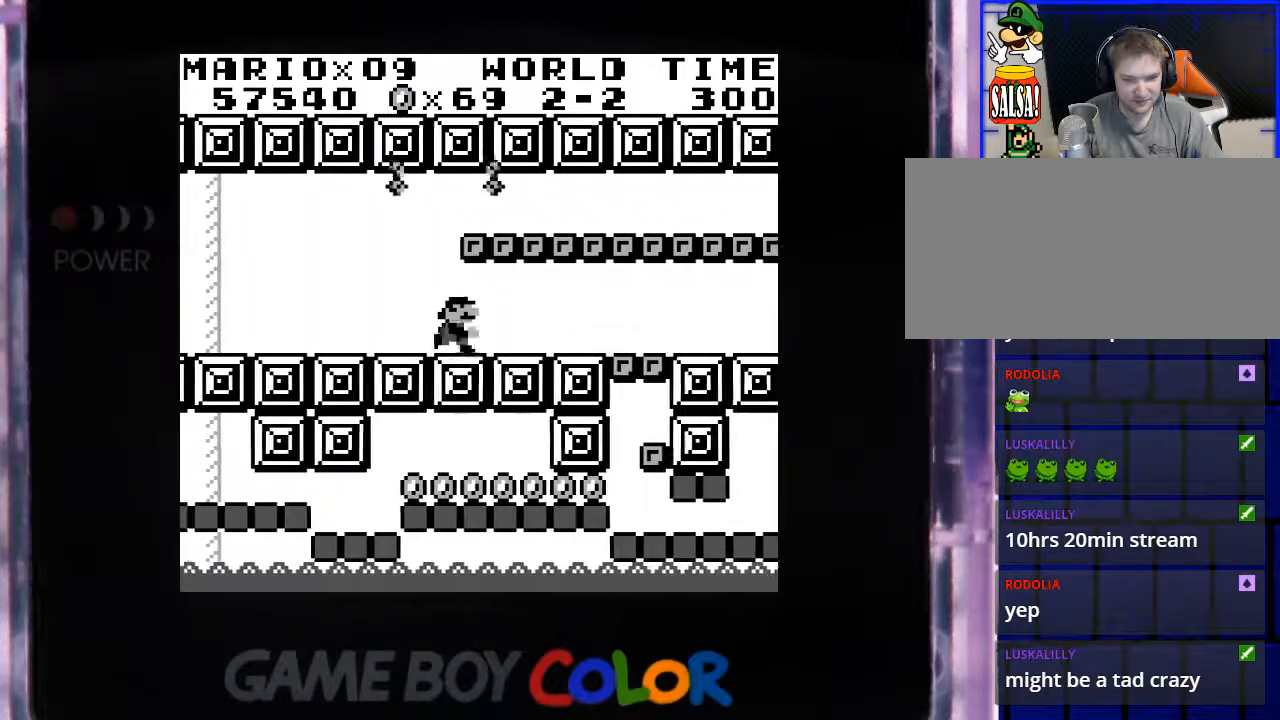
{"buttons": ["B"], "events": [[17, "DPAD_RIGHT", "up"], [67, "B", "down"], [217, "B", "up"], [350, "DPAD_RIGHT", "down"], [400, "B", "down"], [450, "DPAD_RIGHT", "up"]]}
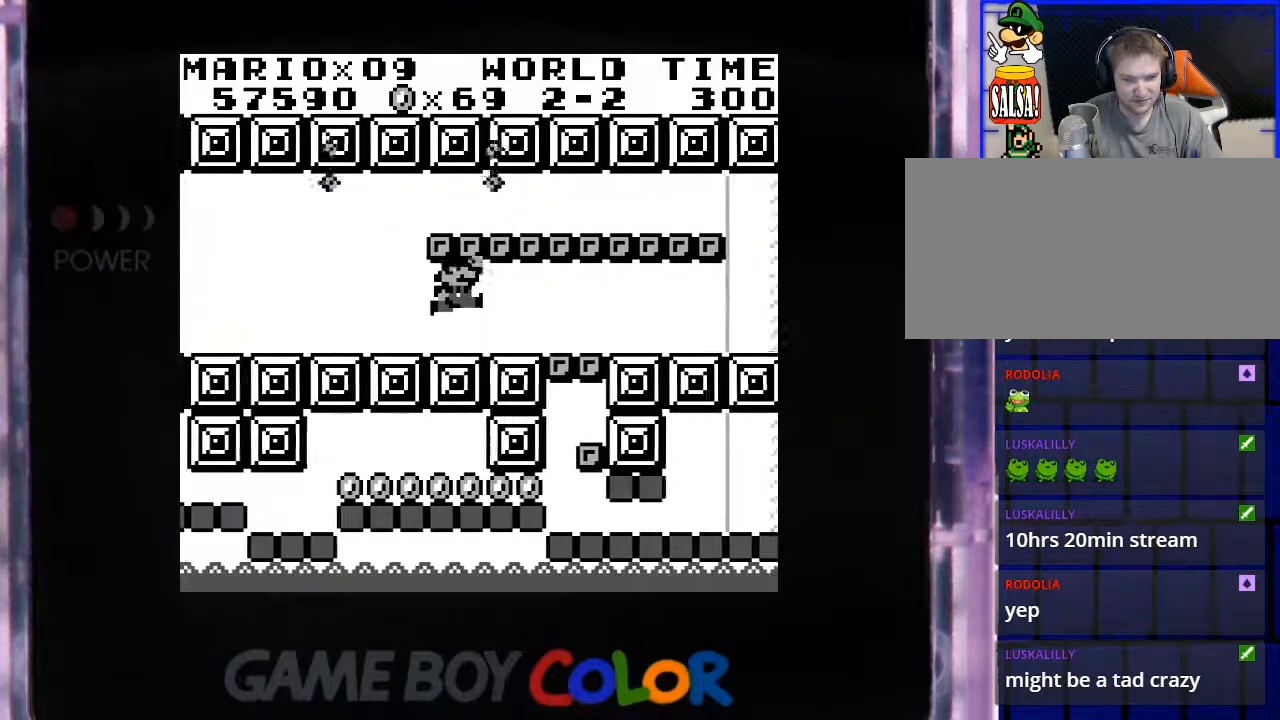
{"buttons": [], "events": [[50, "B", "up"], [233, "B", "down"], [383, "B", "up"]]}
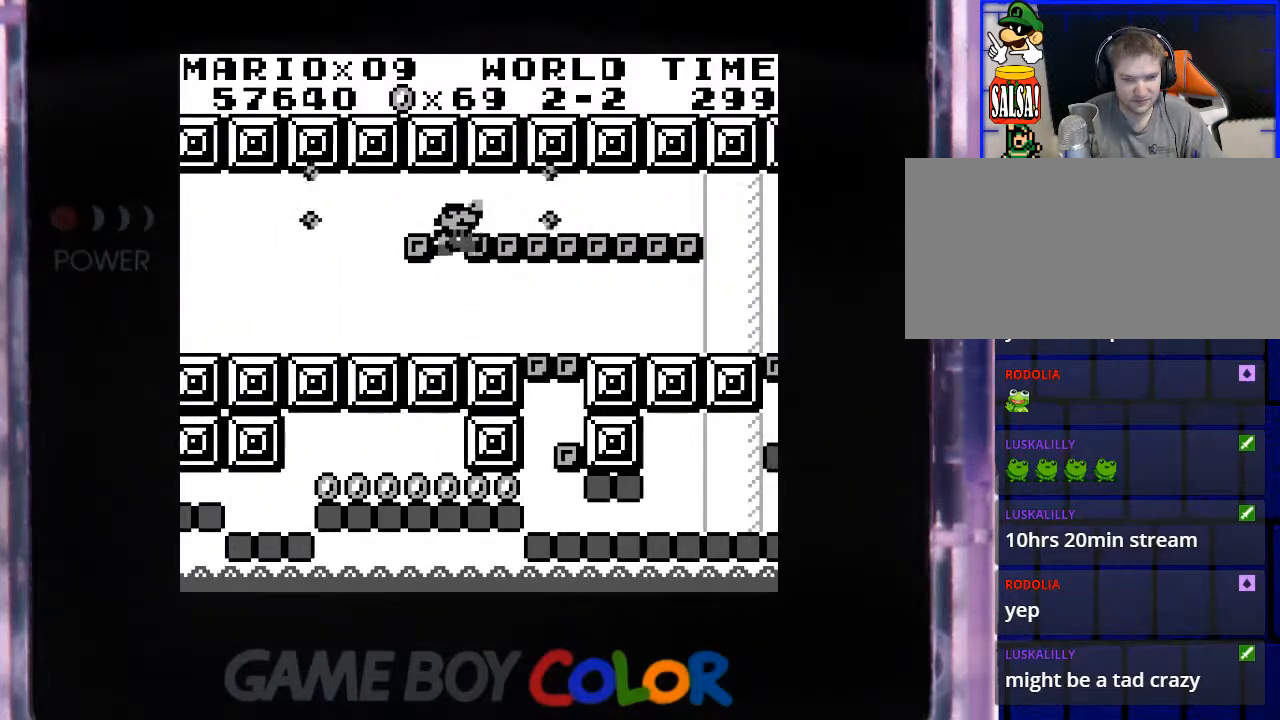
{"buttons": ["DPAD_RIGHT"], "events": [[117, "DPAD_RIGHT", "down"], [183, "DPAD_RIGHT", "up"], [417, "DPAD_RIGHT", "down"]]}
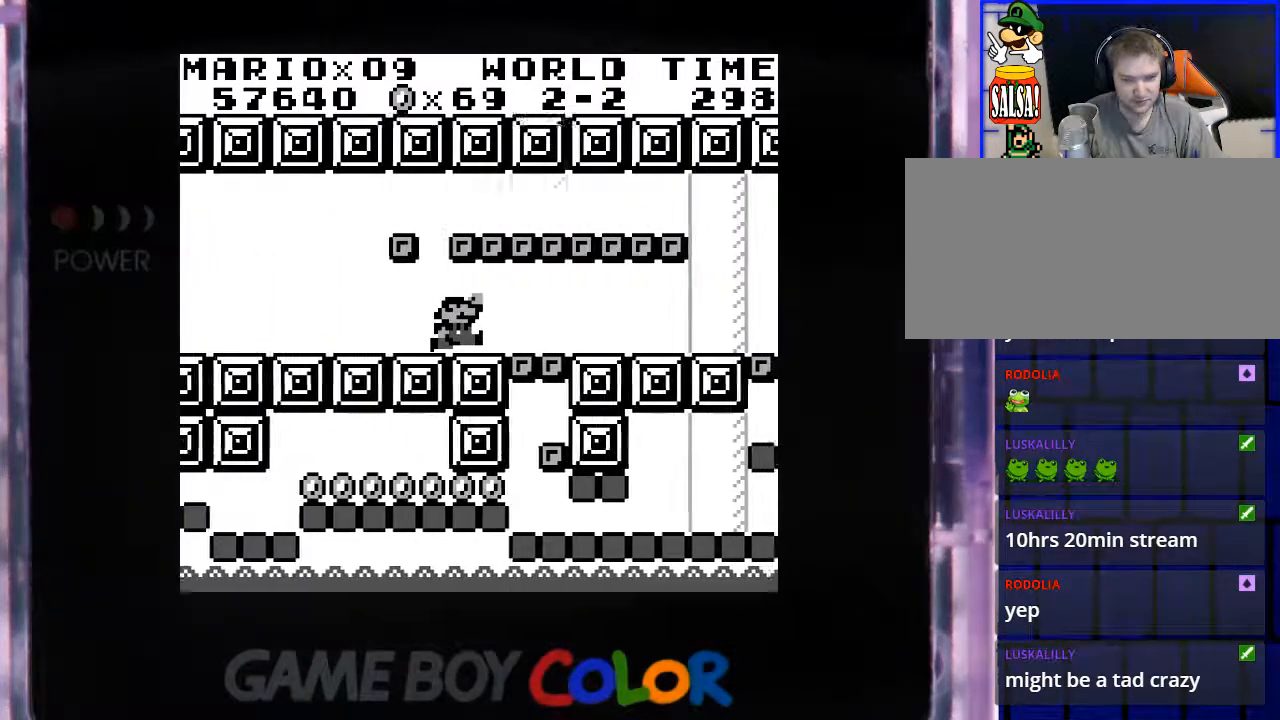
{"buttons": ["B"], "events": [[33, "B", "down"], [67, "DPAD_RIGHT", "up"], [150, "B", "up"], [400, "B", "down"]]}
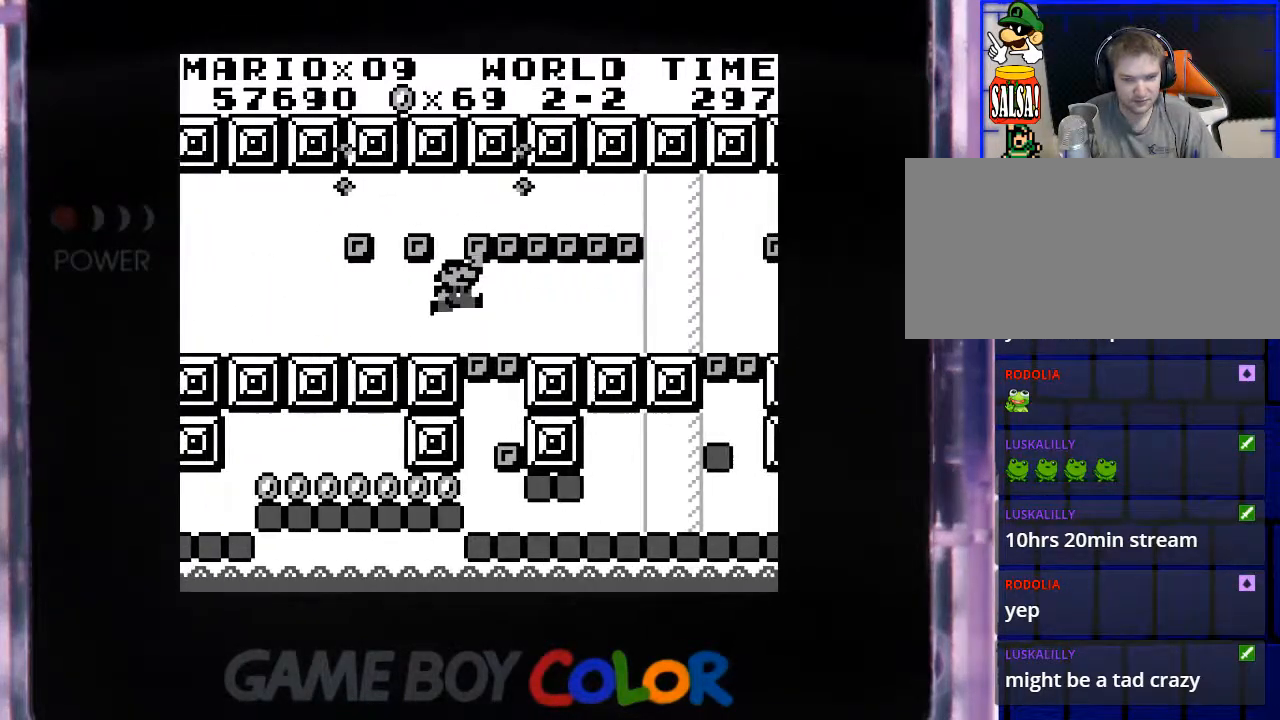
{"buttons": [], "events": [[50, "B", "up"]]}
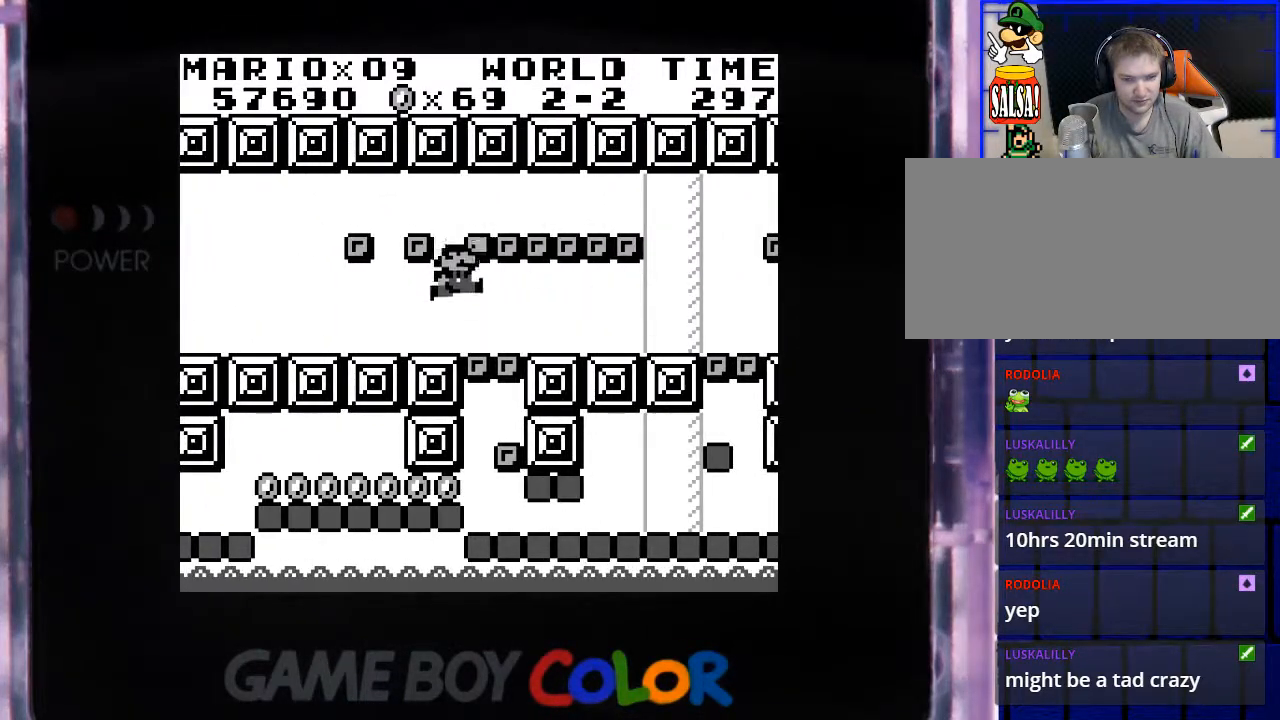
{"buttons": ["DPAD_LEFT"], "events": [[33, "DPAD_LEFT", "down"], [183, "B", "down"], [200, "DPAD_LEFT", "up"], [333, "B", "up"], [483, "DPAD_LEFT", "down"]]}
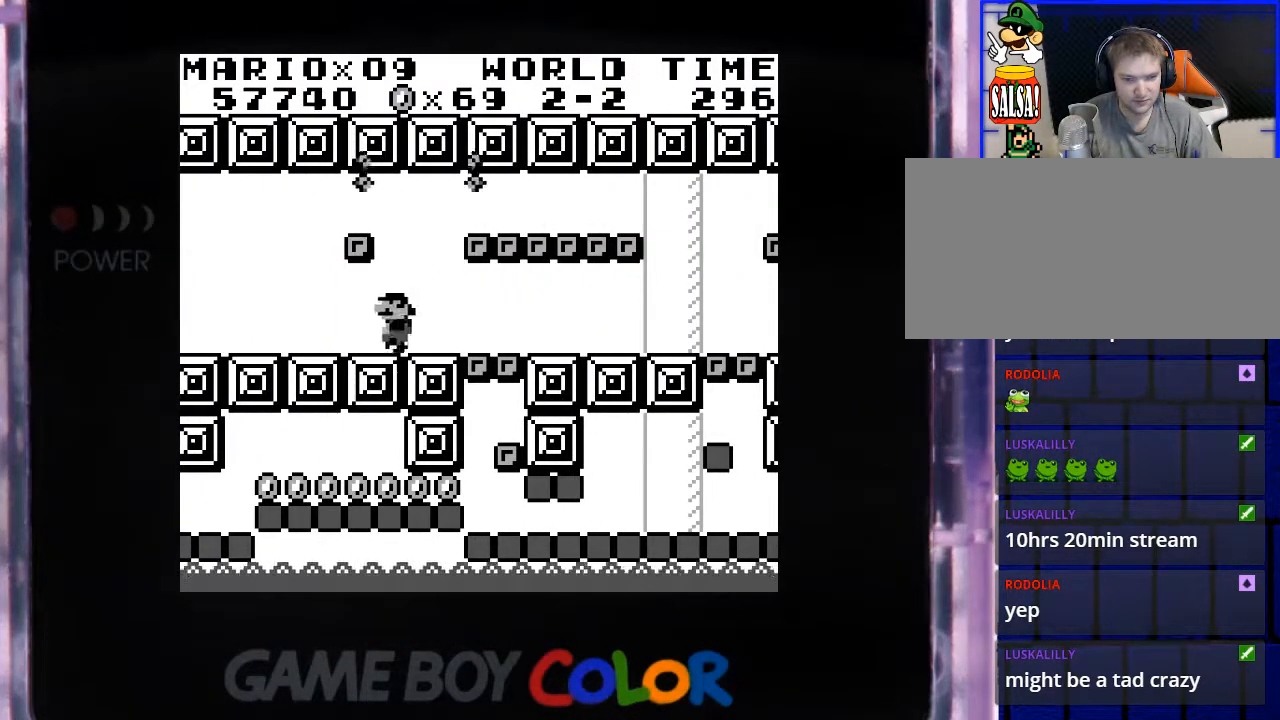
{"buttons": ["DPAD_RIGHT"], "events": [[133, "DPAD_LEFT", "up"], [183, "B", "down"], [300, "B", "up"], [333, "DPAD_RIGHT", "down"]]}
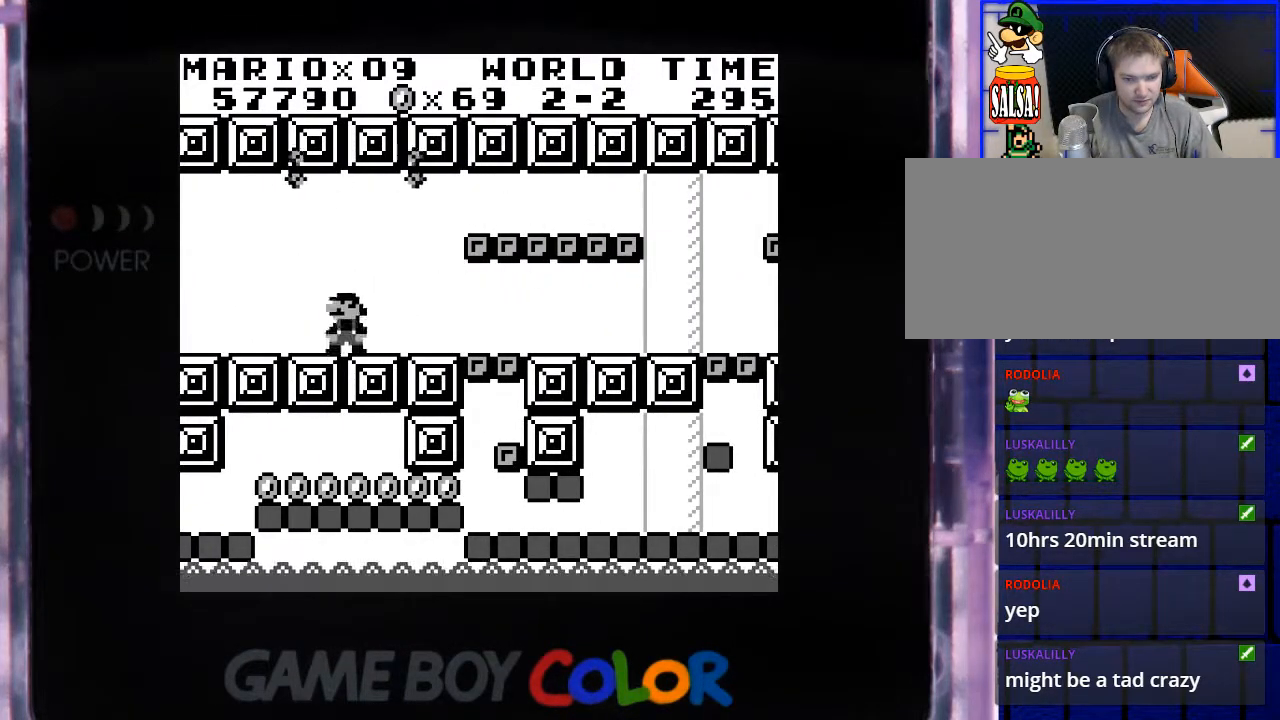
{"buttons": [], "events": [[500, "DPAD_RIGHT", "up"]]}
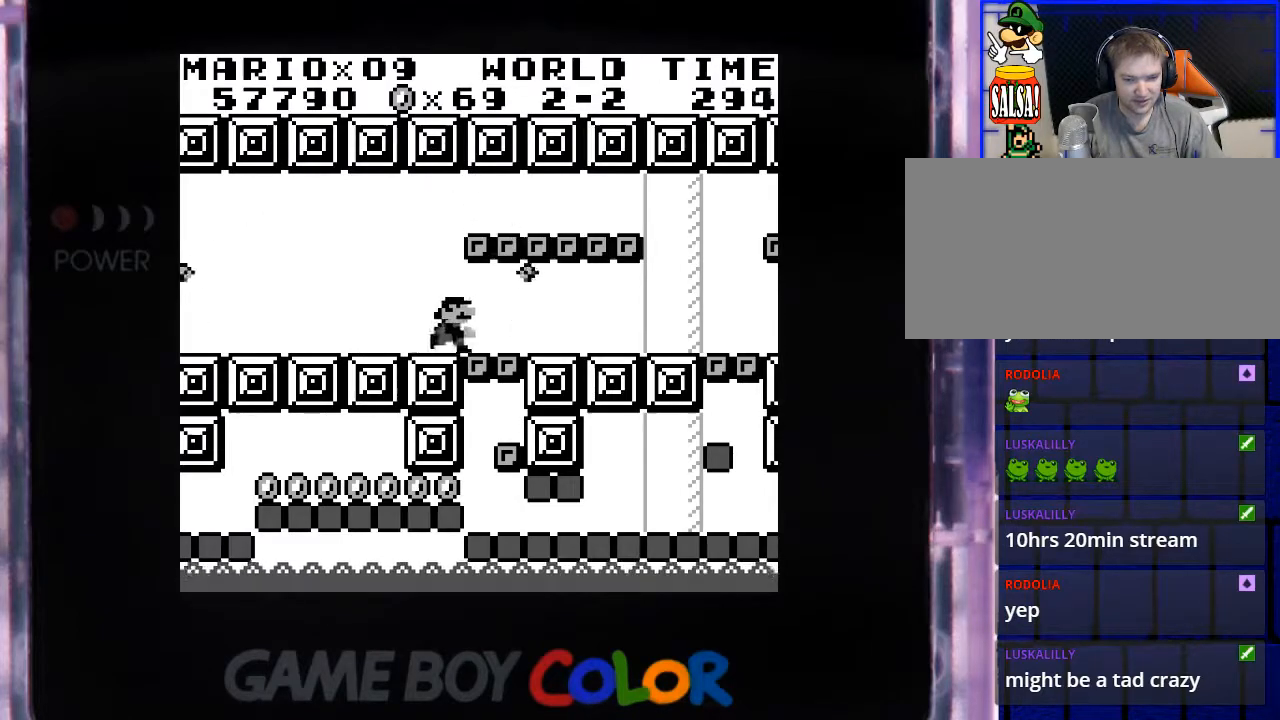
{"buttons": ["DPAD_RIGHT"], "events": [[17, "B", "down"], [150, "B", "up"], [500, "DPAD_RIGHT", "down"]]}
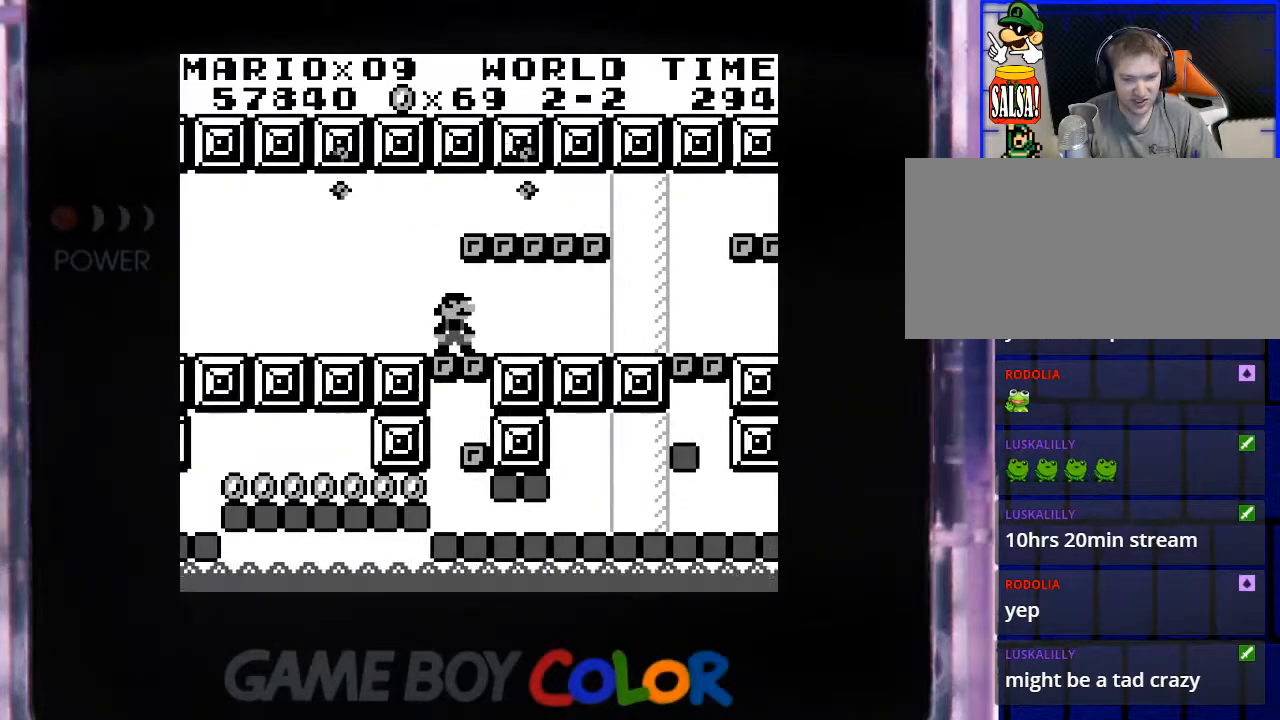
{"buttons": ["B"], "events": [[17, "B", "down"], [117, "DPAD_RIGHT", "up"], [150, "B", "up"], [433, "B", "down"]]}
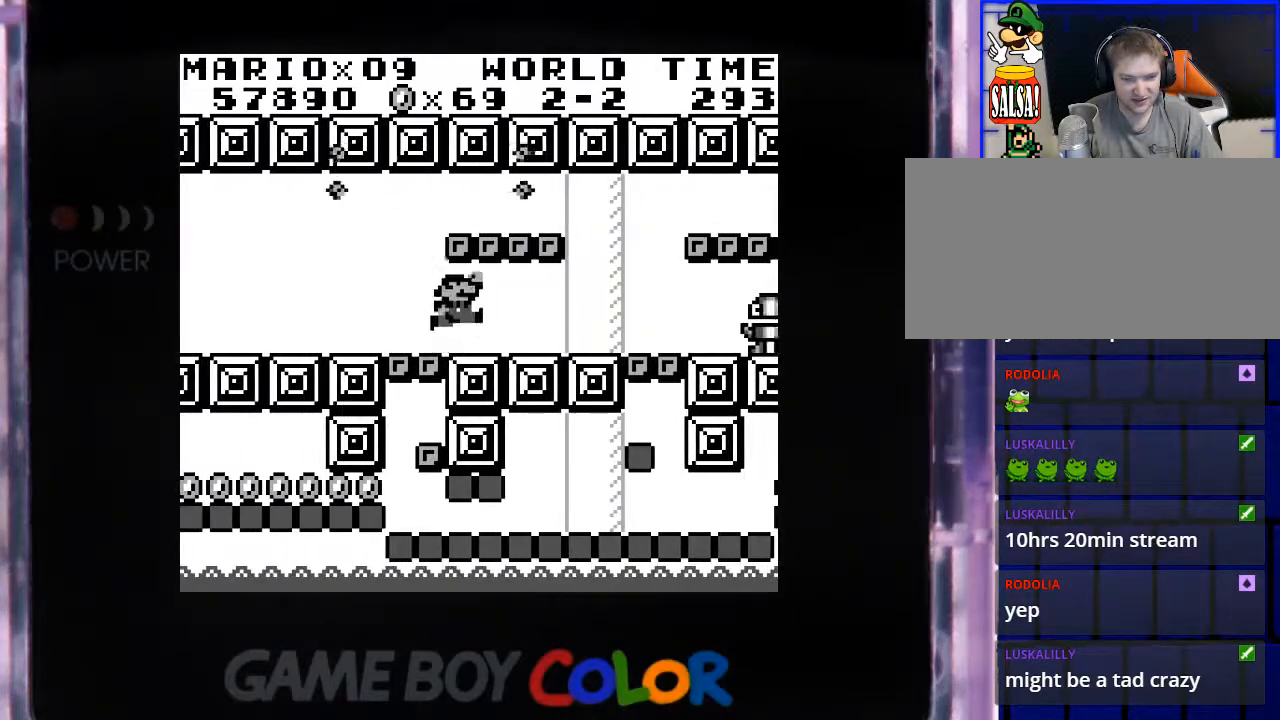
{"buttons": [], "events": [[83, "B", "up"], [183, "DPAD_RIGHT", "down"], [300, "DPAD_RIGHT", "up"], [350, "B", "down"], [483, "B", "up"]]}
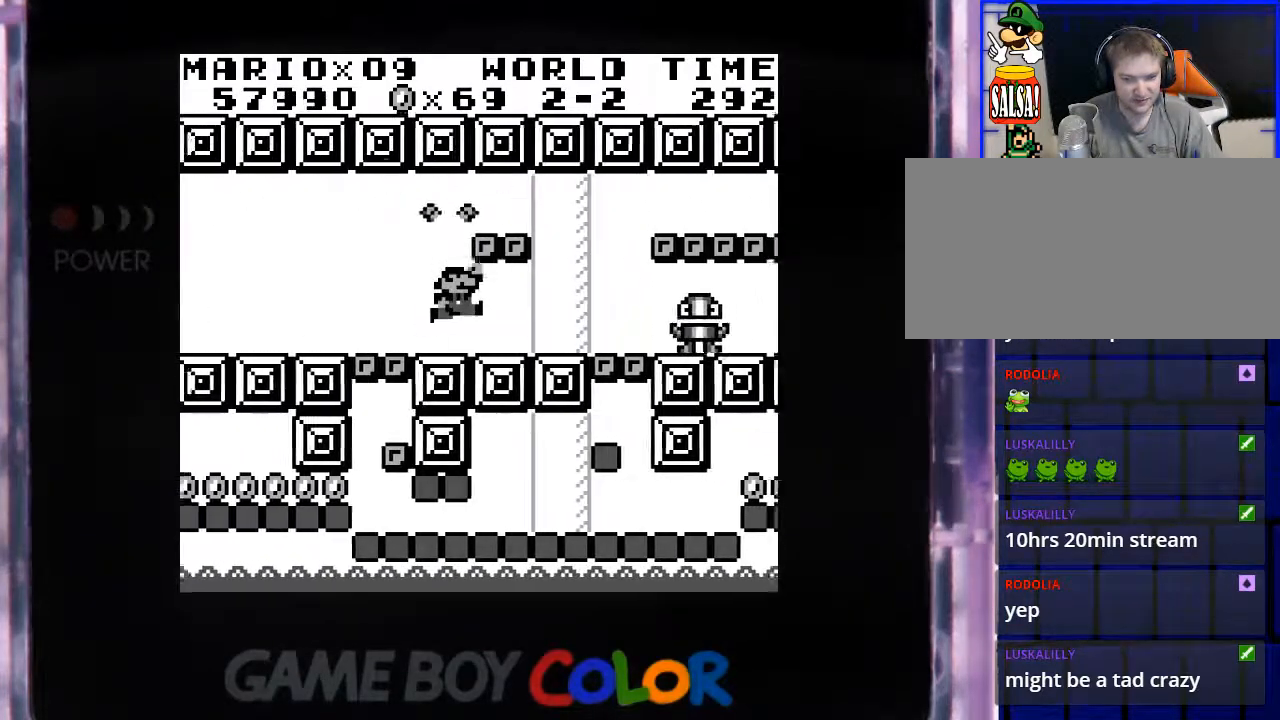
{"buttons": [], "events": [[183, "DPAD_RIGHT", "down"], [300, "B", "down"], [300, "DPAD_RIGHT", "up"], [417, "B", "up"]]}
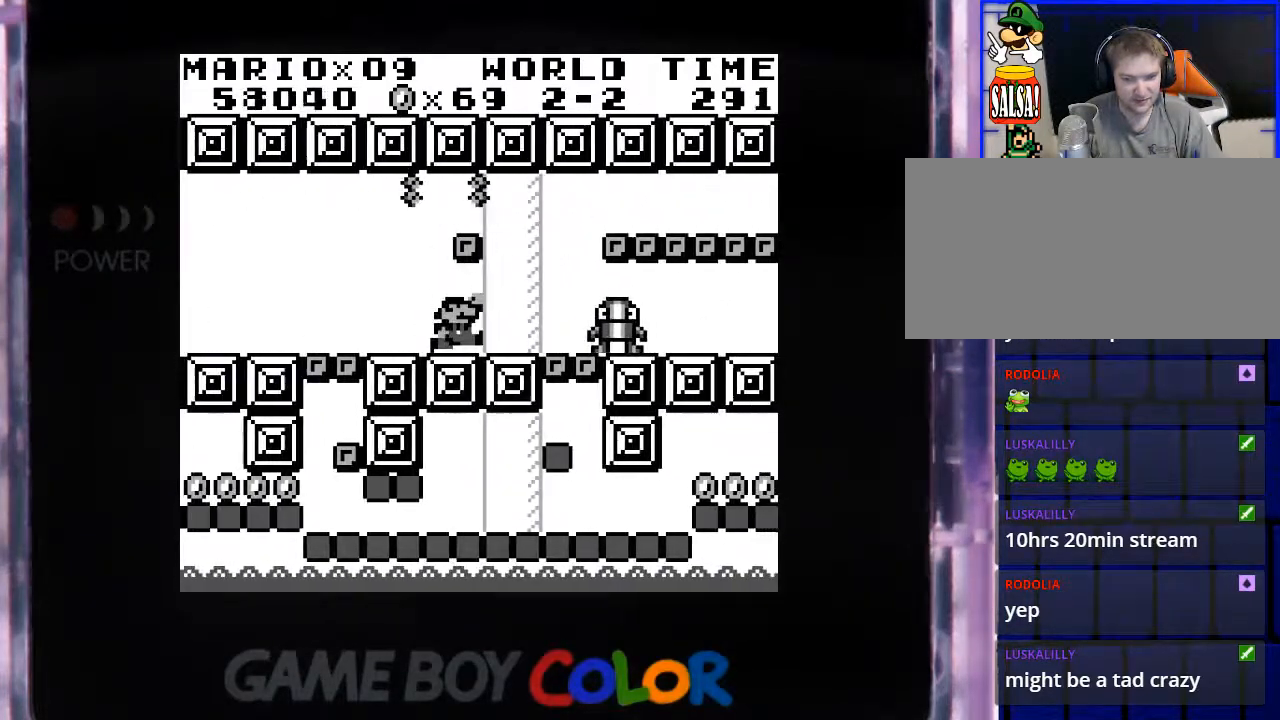
{"buttons": ["DPAD_LEFT"], "events": [[200, "B", "down"], [333, "DPAD_LEFT", "down"], [350, "B", "up"]]}
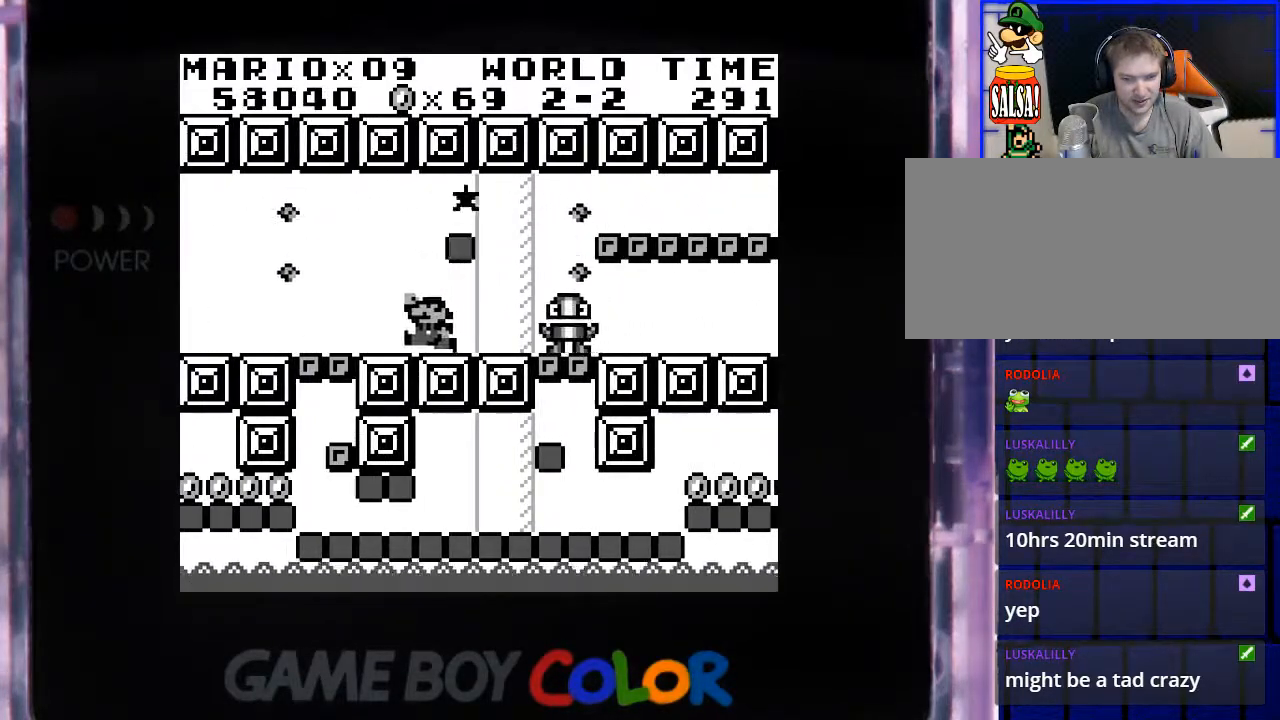
{"buttons": ["Y", "DPAD_LEFT"], "events": [[33, "DPAD_LEFT", "up"], [83, "Y", "down"], [350, "DPAD_LEFT", "down"]]}
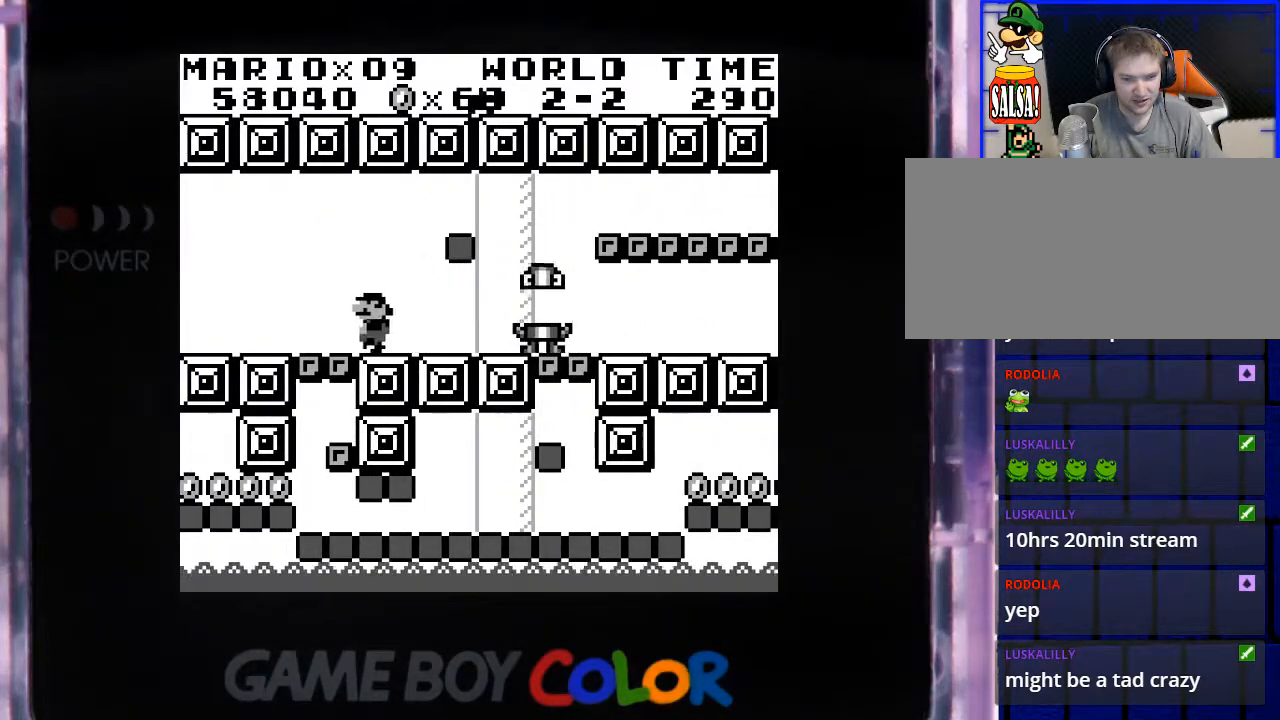
{"buttons": ["Y"], "events": [[33, "DPAD_LEFT", "up"]]}
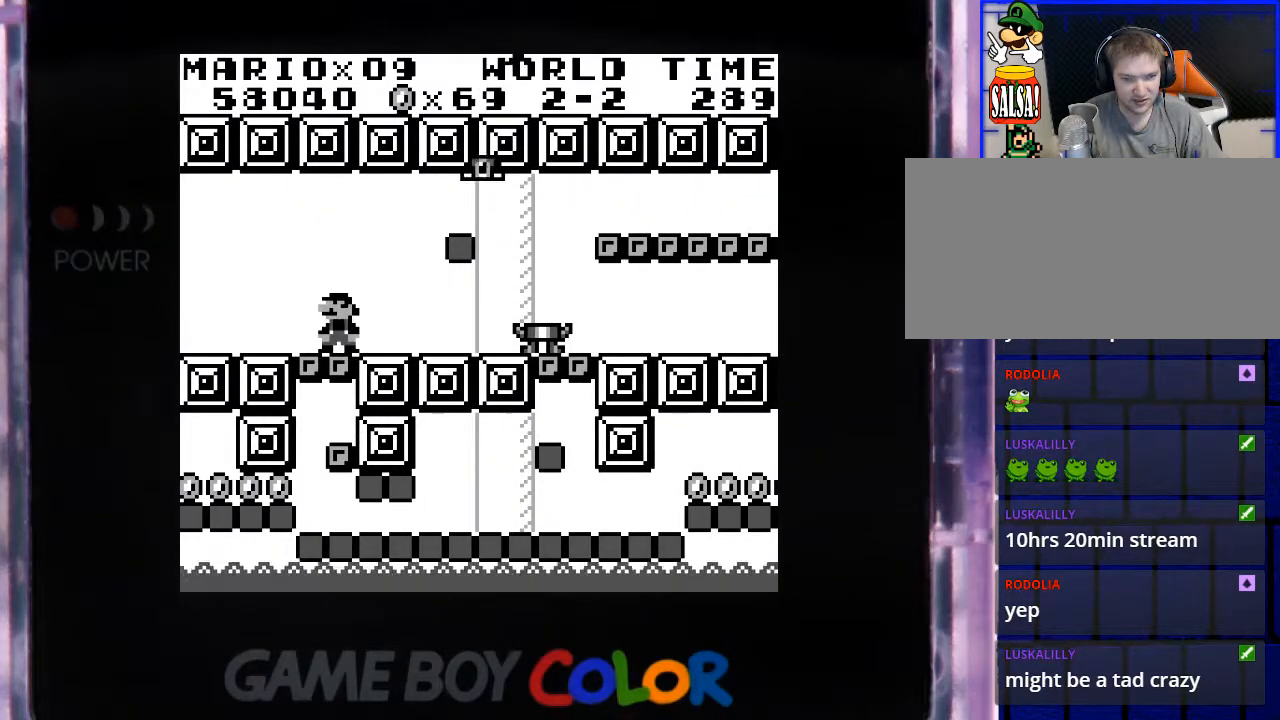
{"buttons": ["Y"], "events": [[167, "DPAD_LEFT", "down"], [500, "DPAD_LEFT", "up"]]}
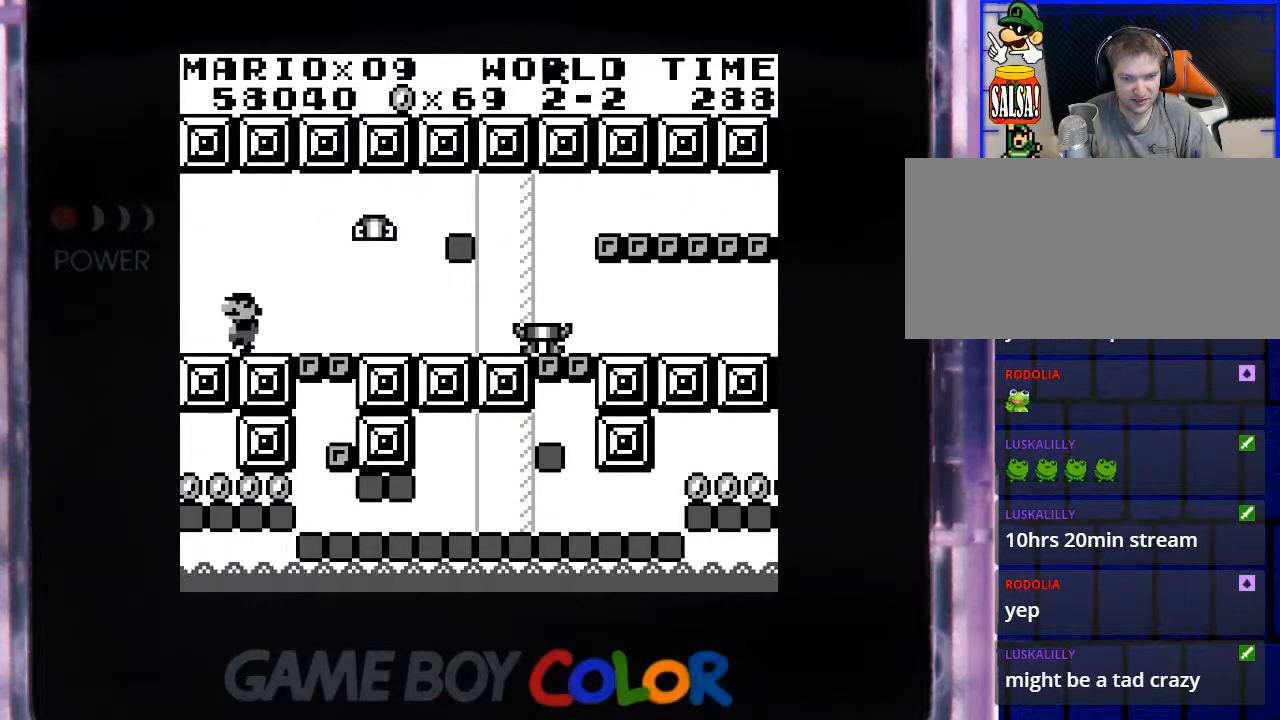
{"buttons": ["Y"], "events": []}
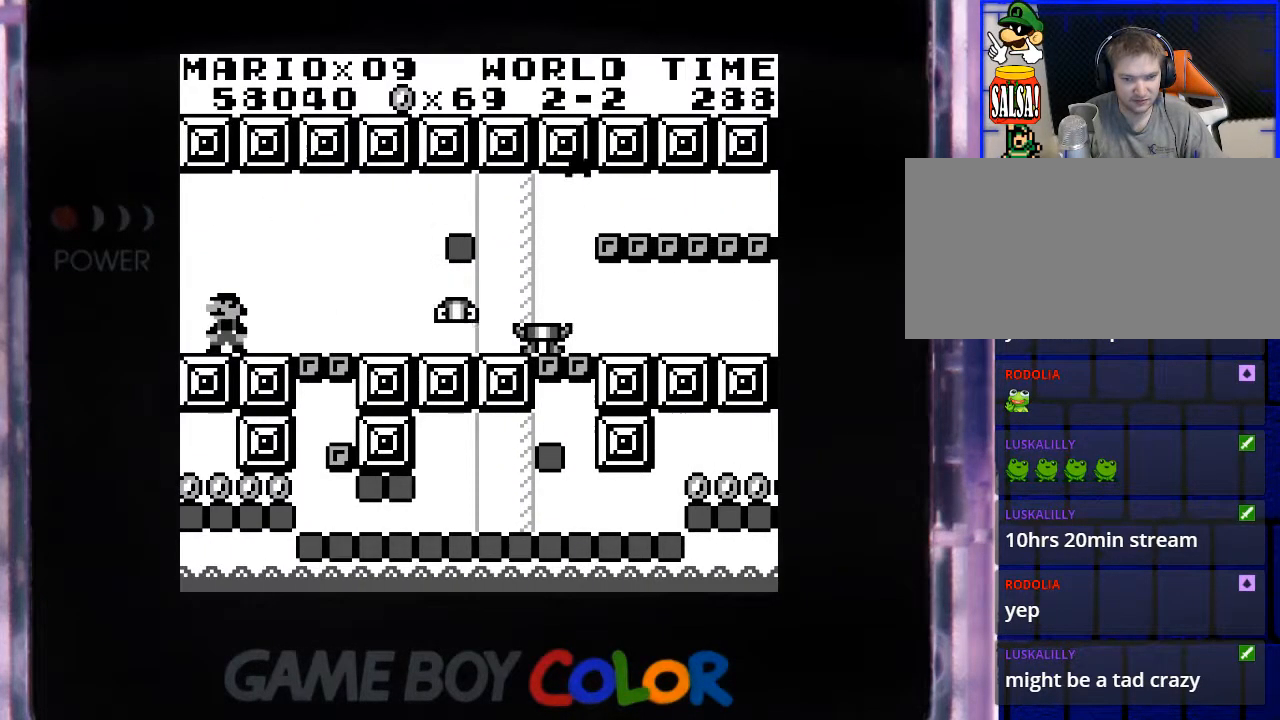
{"buttons": ["Y", "DPAD_RIGHT"], "events": [[183, "DPAD_RIGHT", "down"]]}
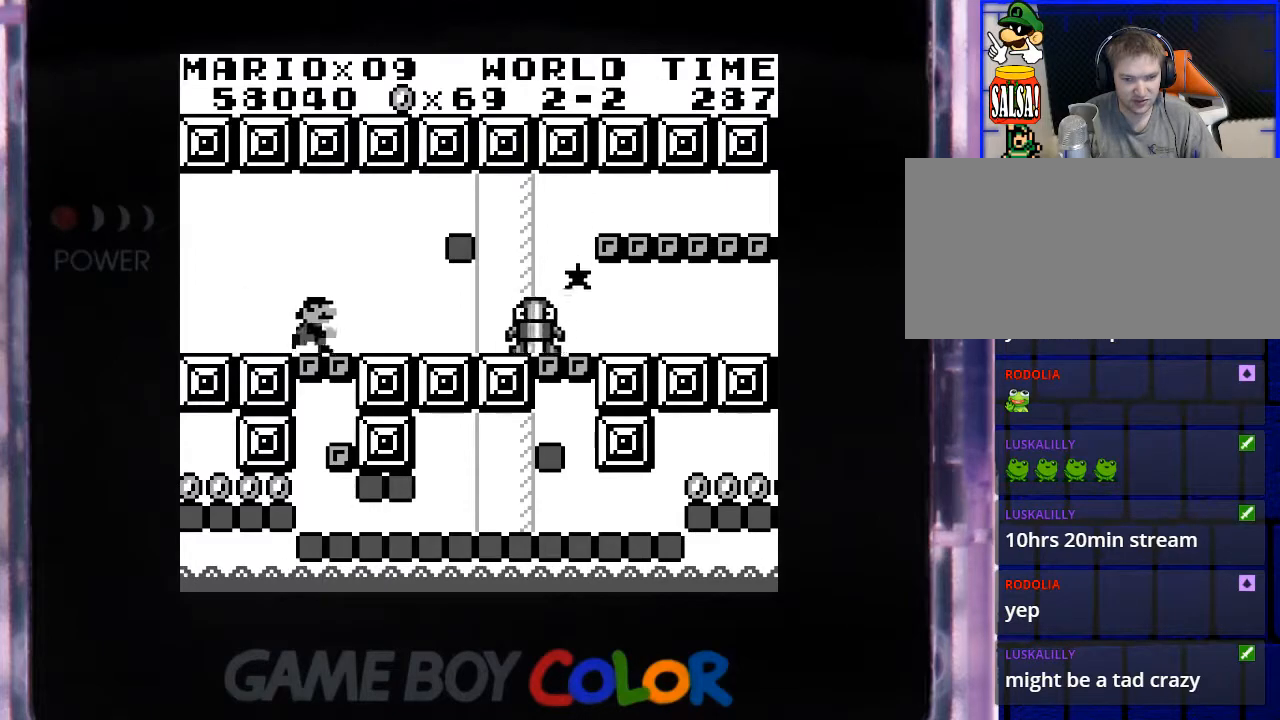
{"buttons": ["B", "Y", "DPAD_RIGHT"], "events": [[100, "B", "down"]]}
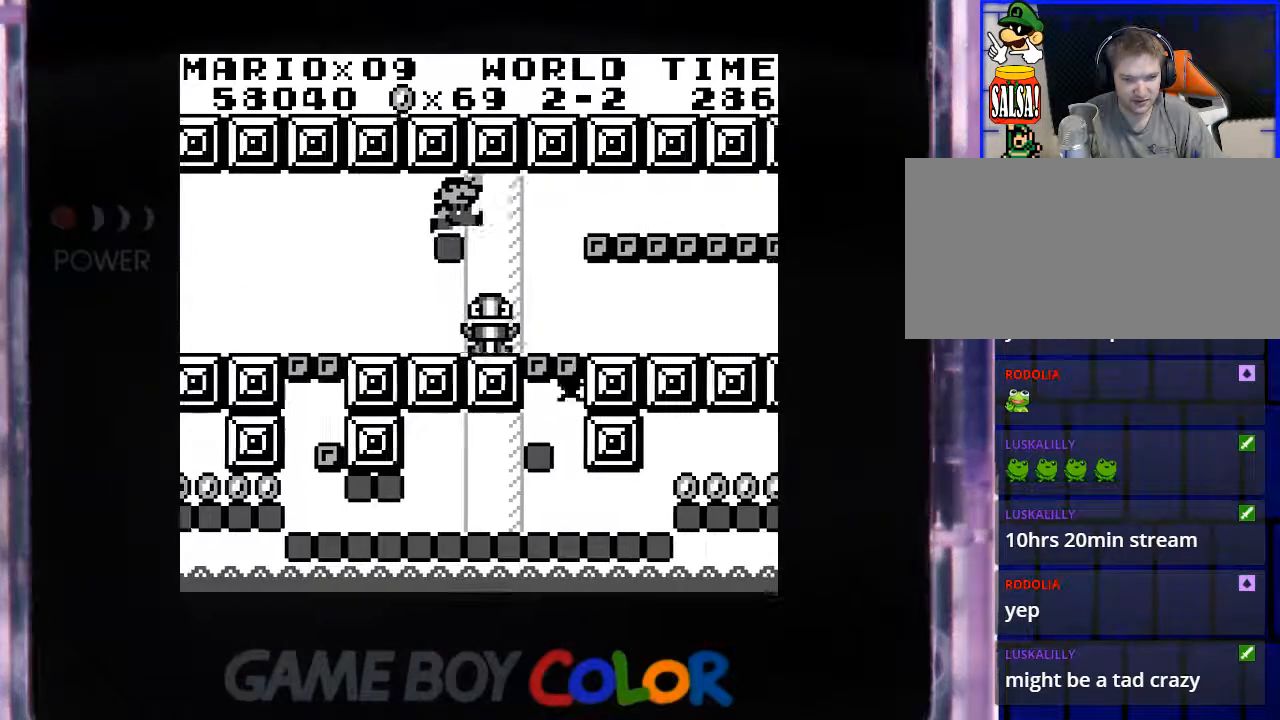
{"buttons": ["Y", "DPAD_RIGHT"], "events": [[33, "B", "up"]]}